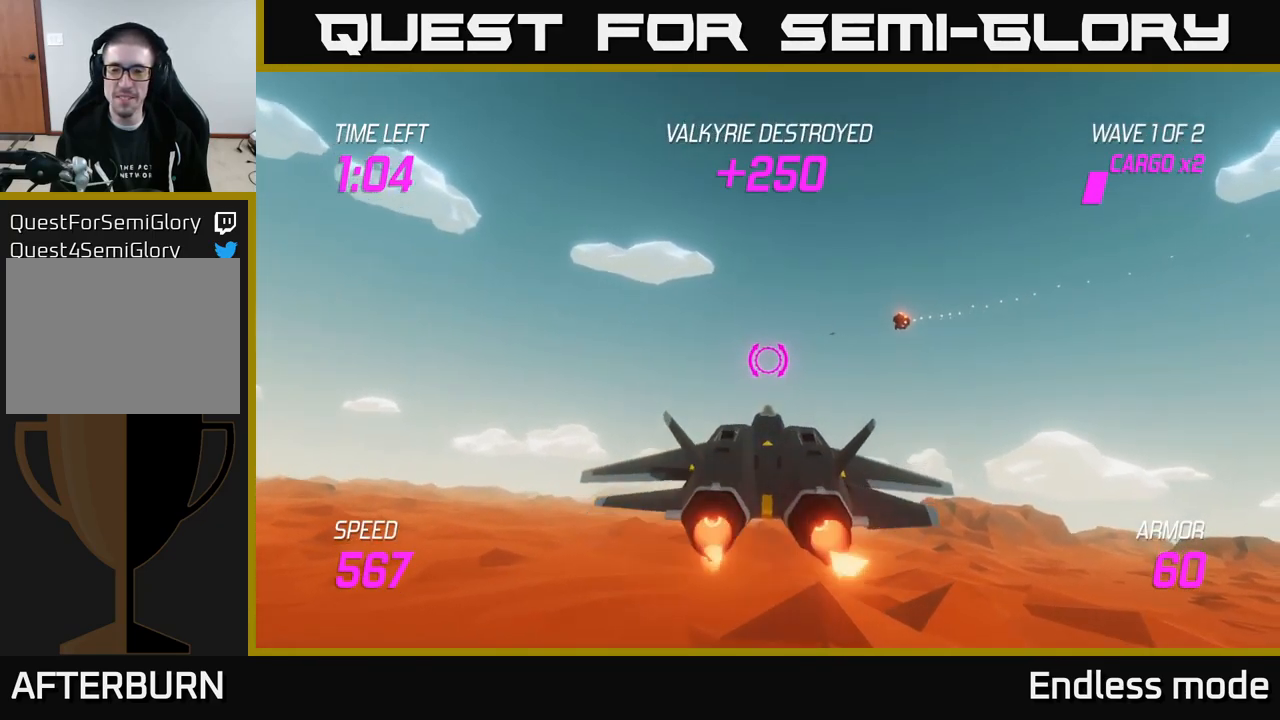
Gameplay with a controller (Xbox layout); each line is a JSON object with the inputs held at the frame after it. "events" lists button and stick changes between this image and that frame as [ms after this image, input, new state], when the widget could be followed in between.
{"buttons": [], "left_stick": "right", "right_stick": "center", "events": []}
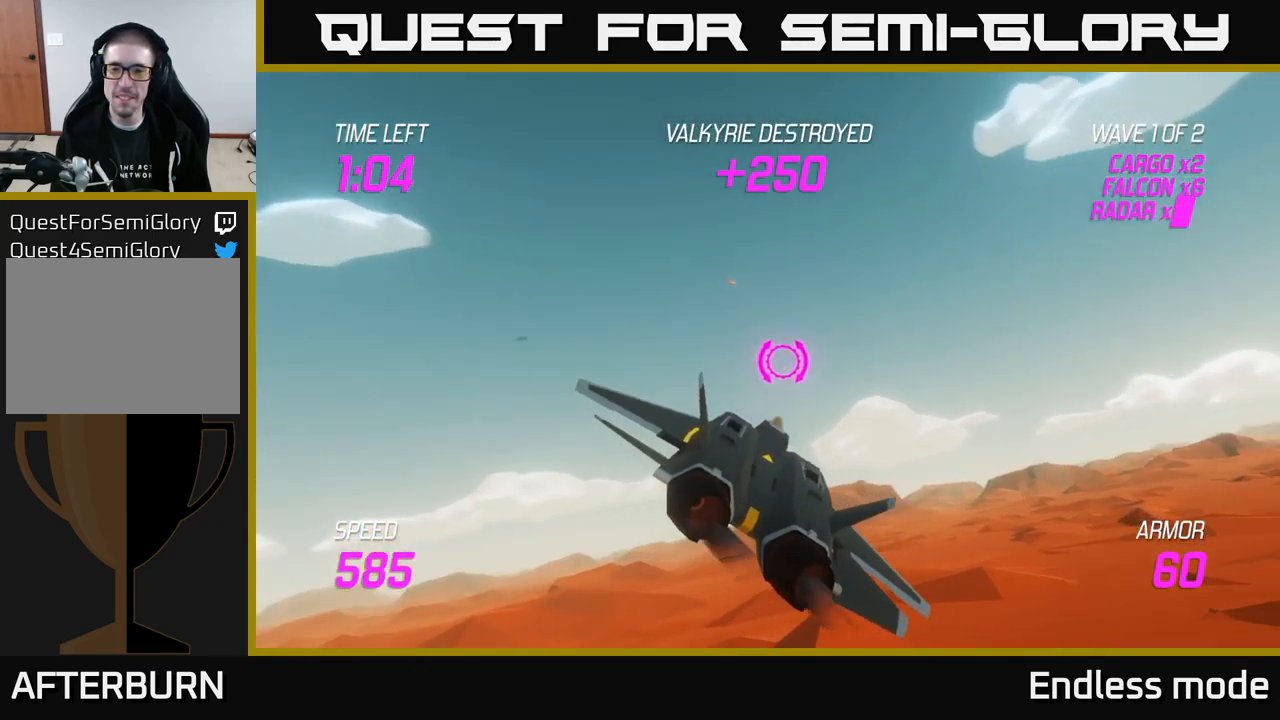
{"buttons": ["L2"], "left_stick": "left", "right_stick": "center", "events": [[233, "L2", "down"], [500, "left_stick", "left"]]}
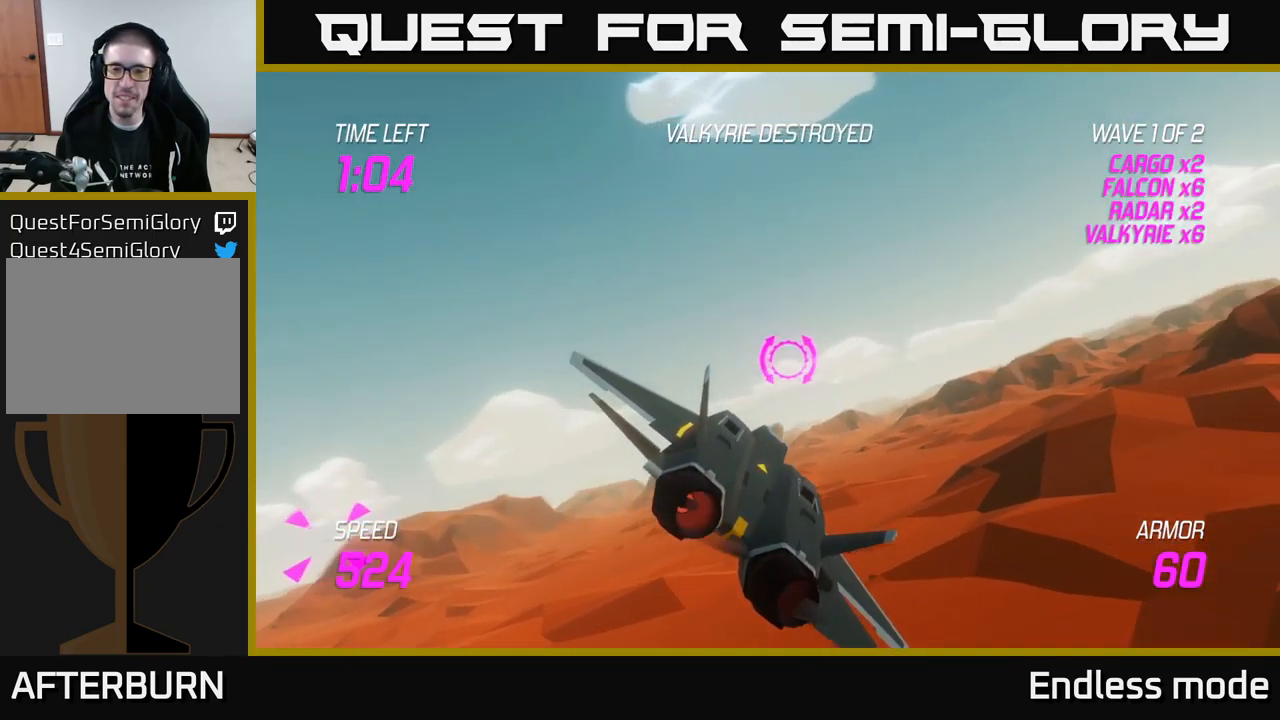
{"buttons": [], "left_stick": "left", "right_stick": "center", "events": [[283, "L2", "up"]]}
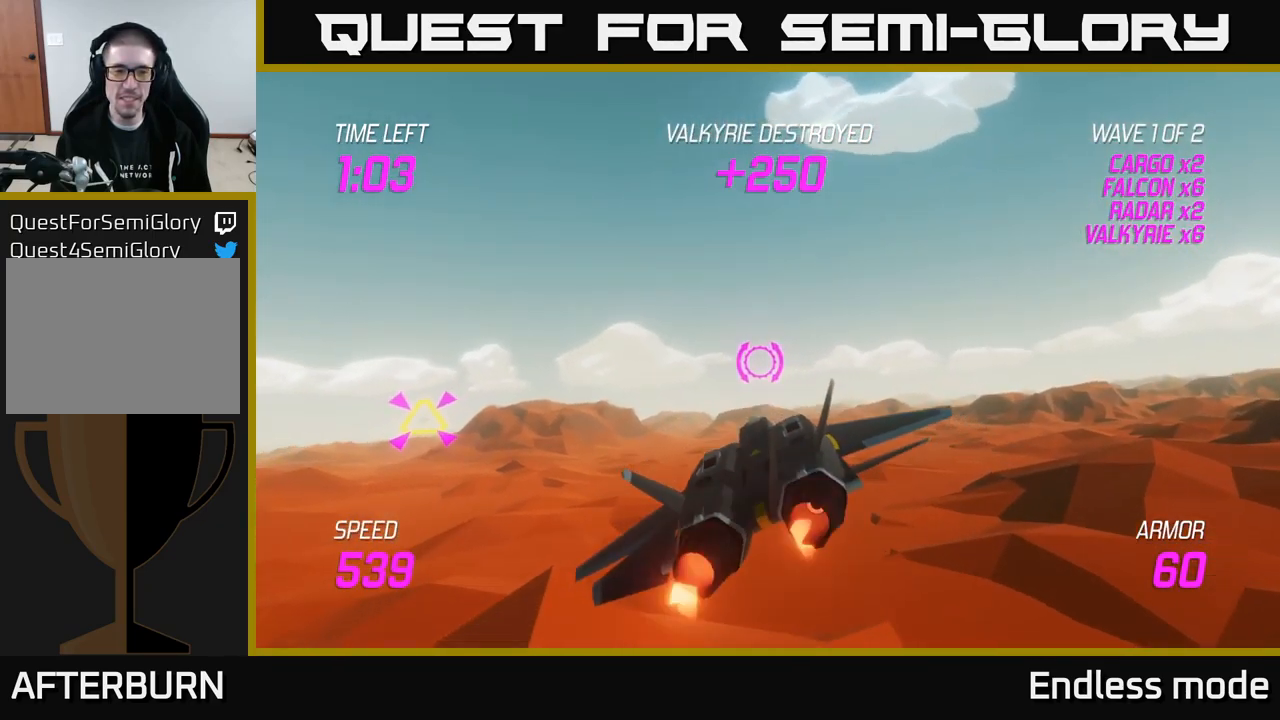
{"buttons": [], "left_stick": "left", "right_stick": "center", "events": []}
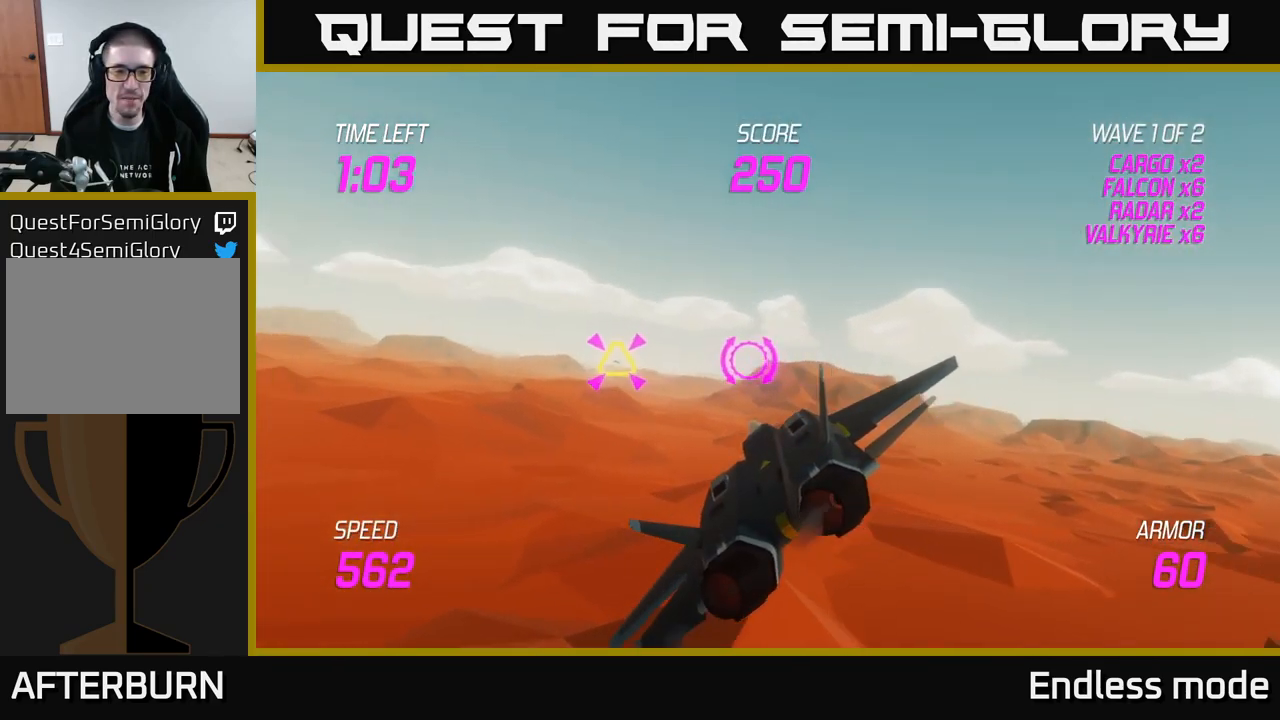
{"buttons": ["L2"], "left_stick": "left", "right_stick": "center", "events": [[400, "L2", "down"]]}
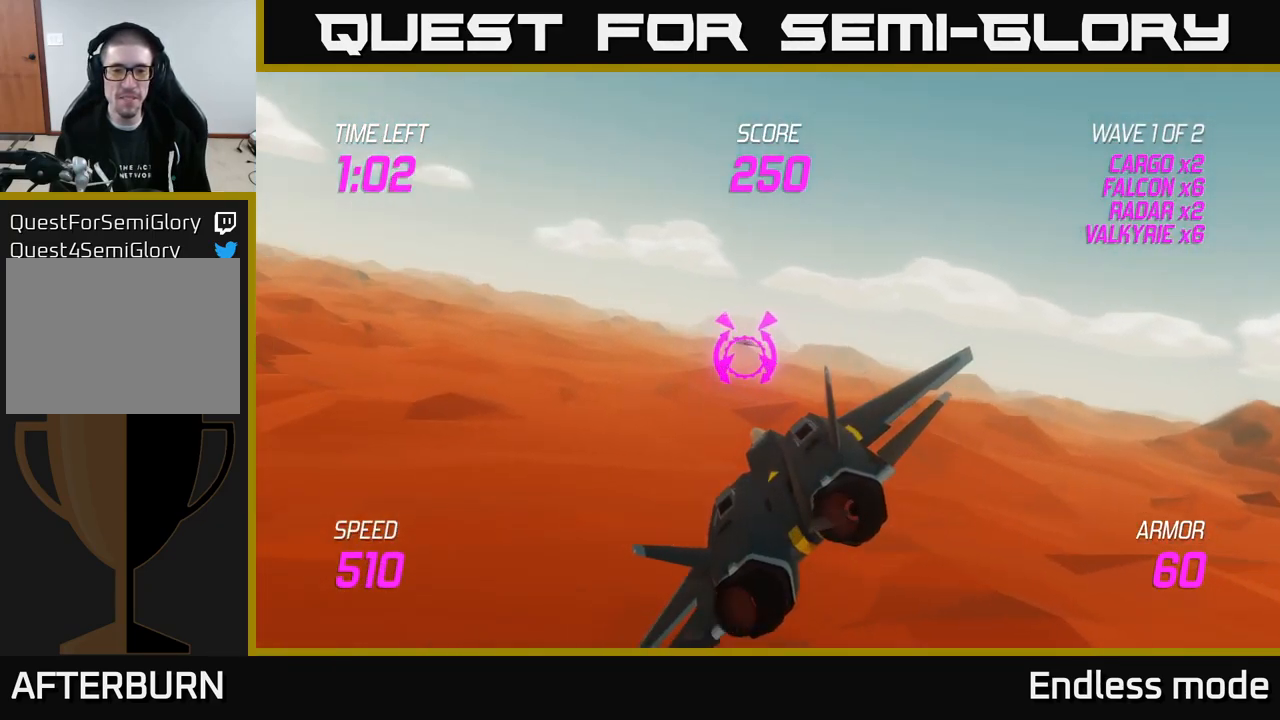
{"buttons": ["L2"], "left_stick": "left", "right_stick": "center", "events": [[217, "L2", "up"], [417, "L2", "down"]]}
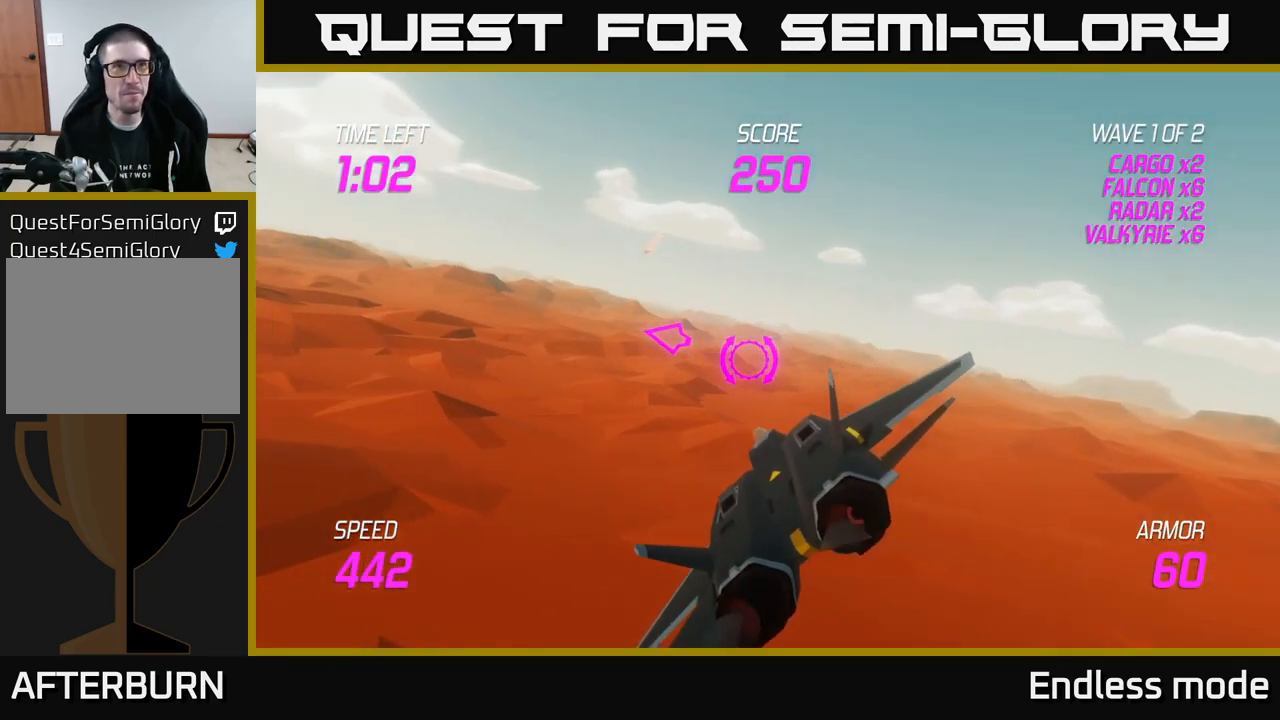
{"buttons": ["L2"], "left_stick": "left", "right_stick": "center", "events": [[17, "L2", "up"], [117, "L2", "down"], [200, "L2", "up"], [284, "L2", "down"]]}
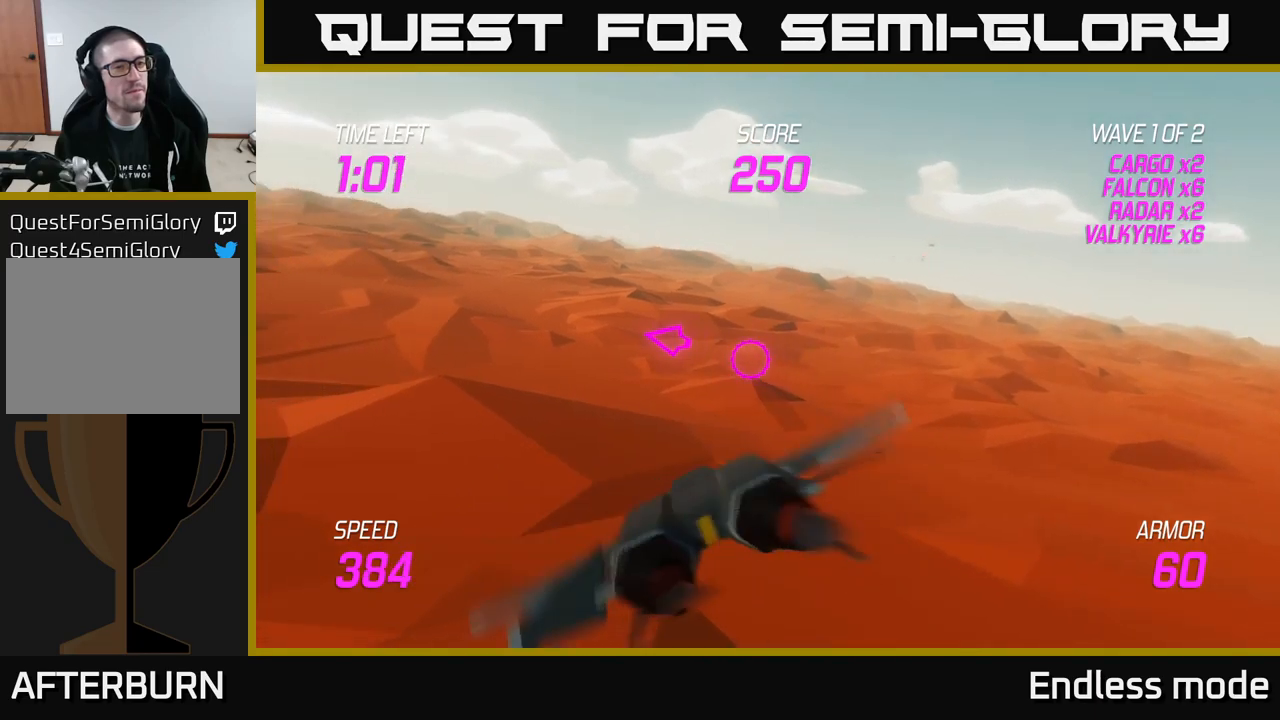
{"buttons": [], "left_stick": "left", "right_stick": "center", "events": [[267, "L2", "up"]]}
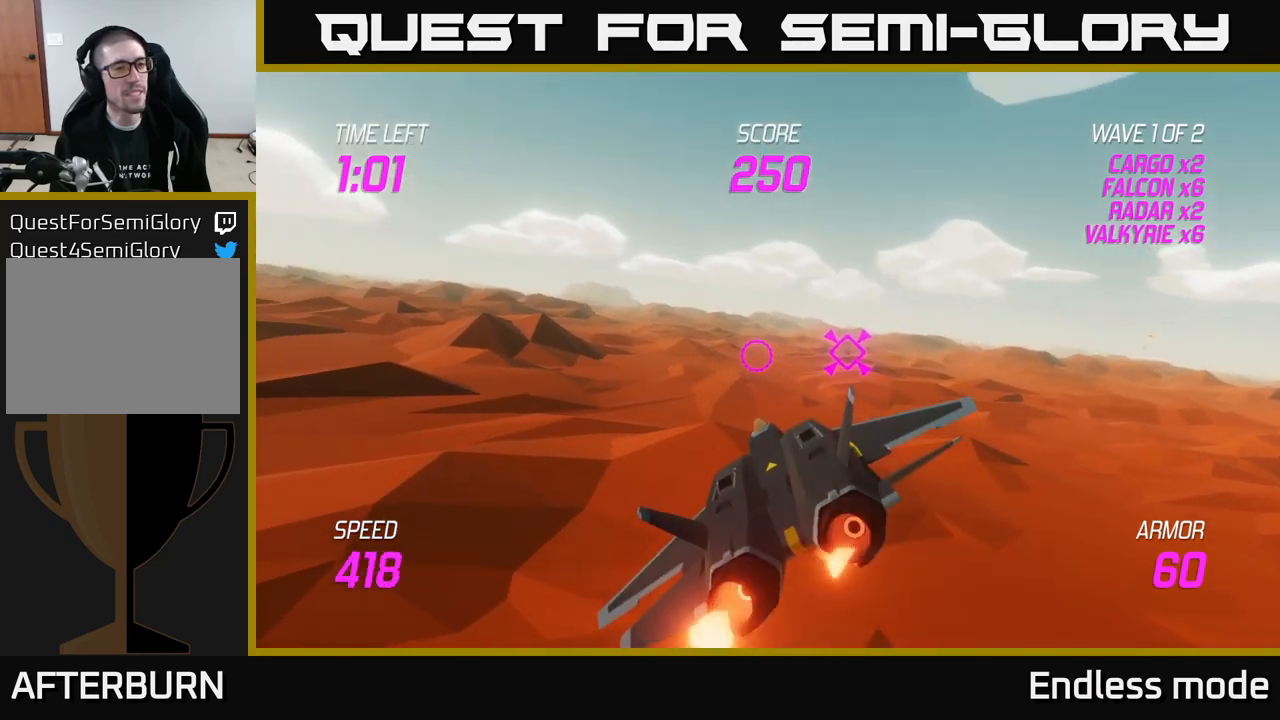
{"buttons": [], "left_stick": "left", "right_stick": "center", "events": [[117, "left_stick", "up"], [217, "left_stick", "left"]]}
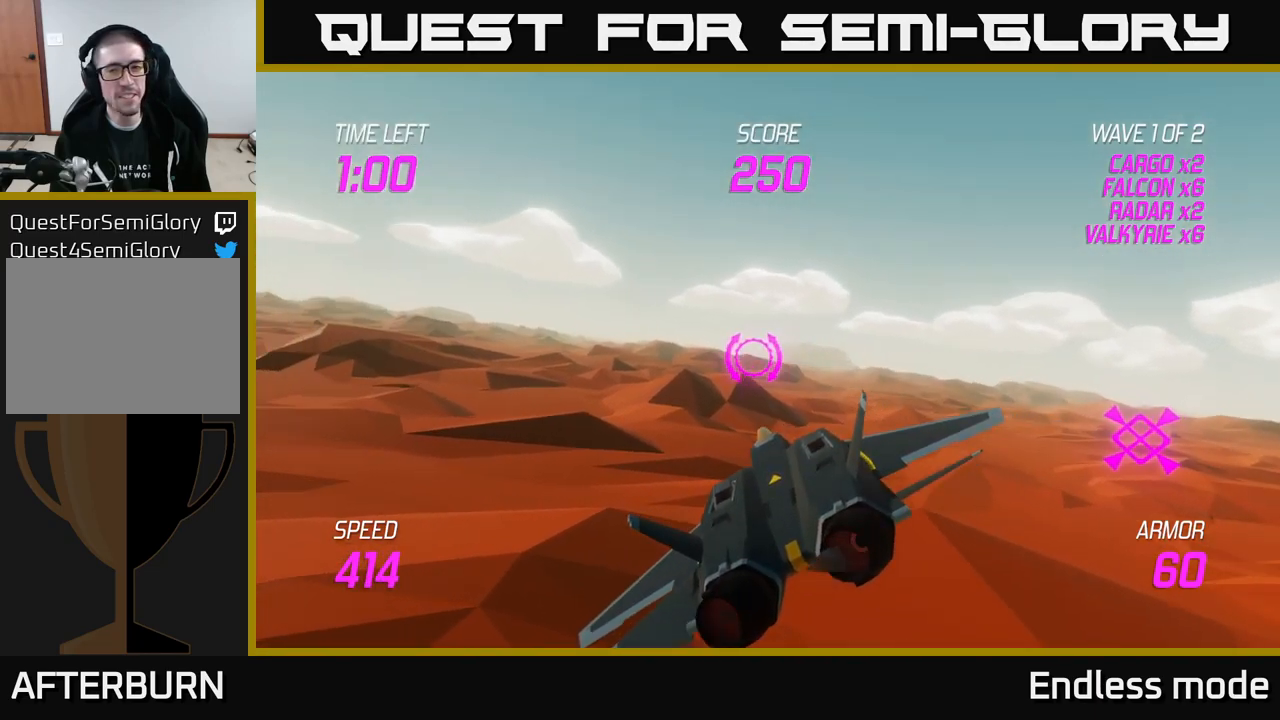
{"buttons": [], "left_stick": "left", "right_stick": "center", "events": []}
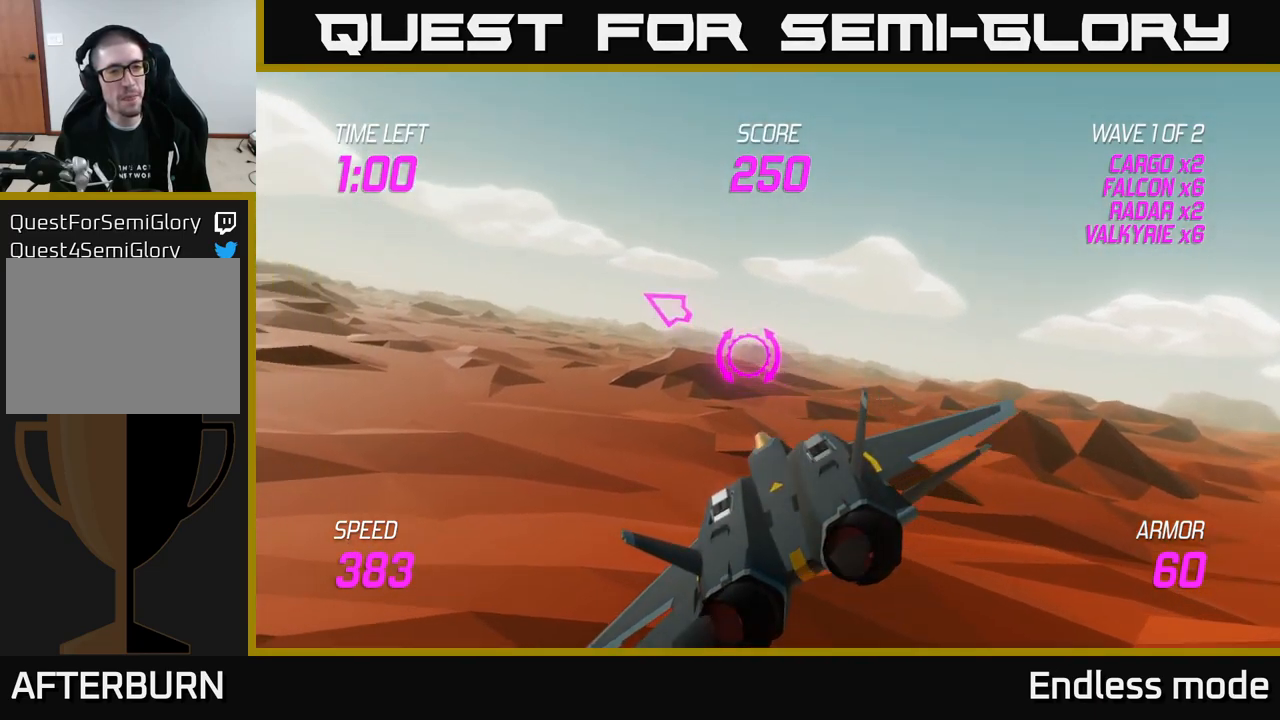
{"buttons": [], "left_stick": "up-left", "right_stick": "center", "events": [[217, "left_stick", "up-left"]]}
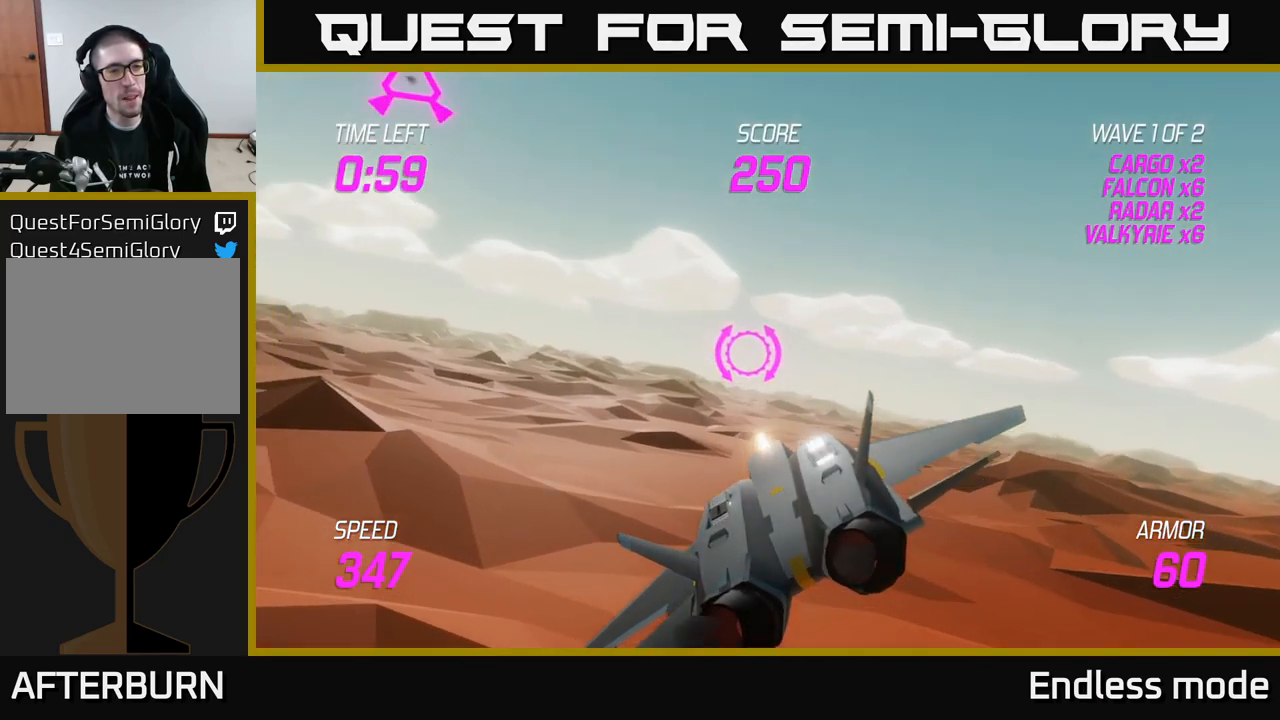
{"buttons": [], "left_stick": "up-left", "right_stick": "center", "events": []}
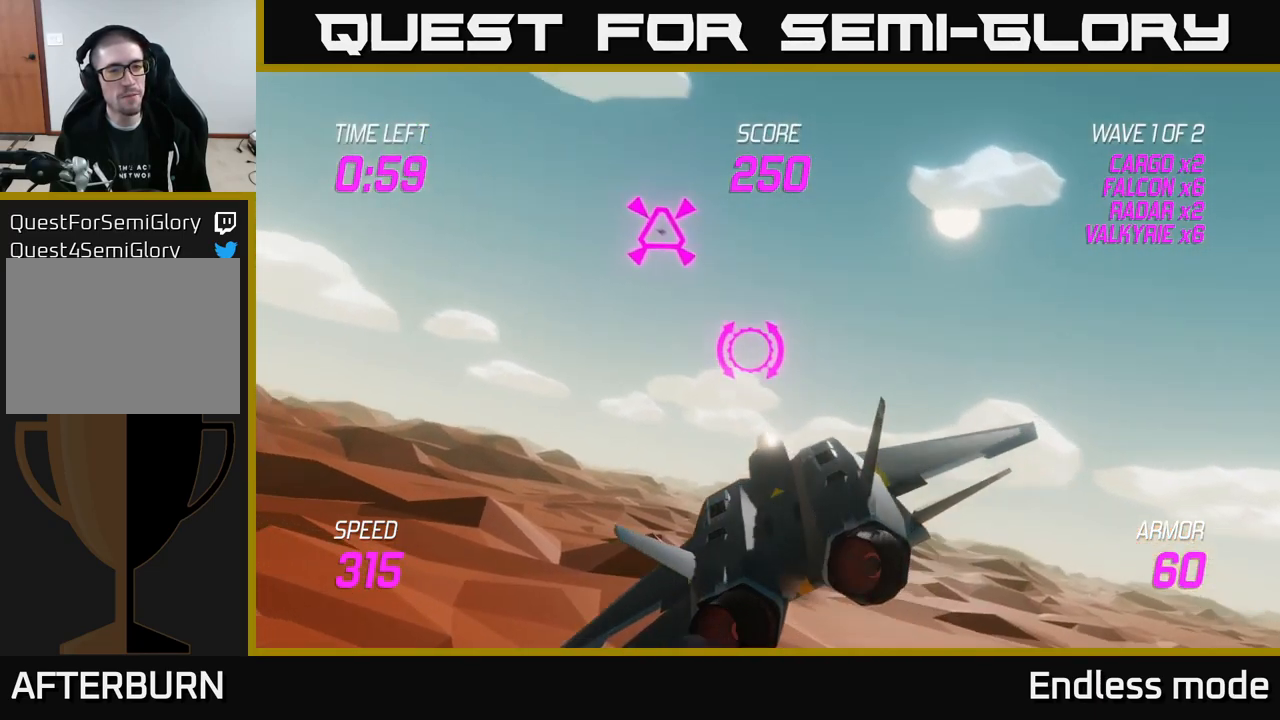
{"buttons": ["L2", "R2"], "left_stick": "left", "right_stick": "center", "events": [[34, "L2", "down"], [234, "R2", "down"], [284, "left_stick", "center"], [367, "R2", "up"], [450, "R2", "down"], [484, "left_stick", "left"]]}
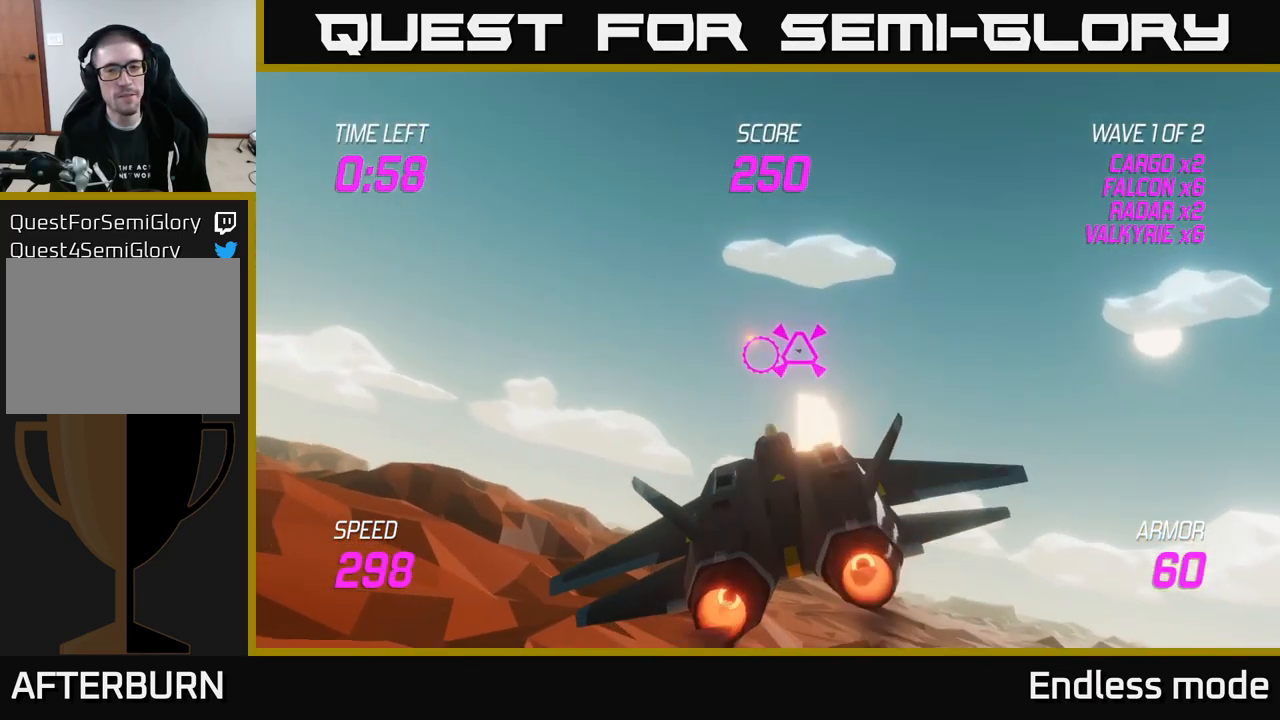
{"buttons": ["L2"], "left_stick": "left", "right_stick": "center", "events": [[34, "R2", "up"], [84, "left_stick", "down-left"], [217, "left_stick", "center"], [467, "left_stick", "left"]]}
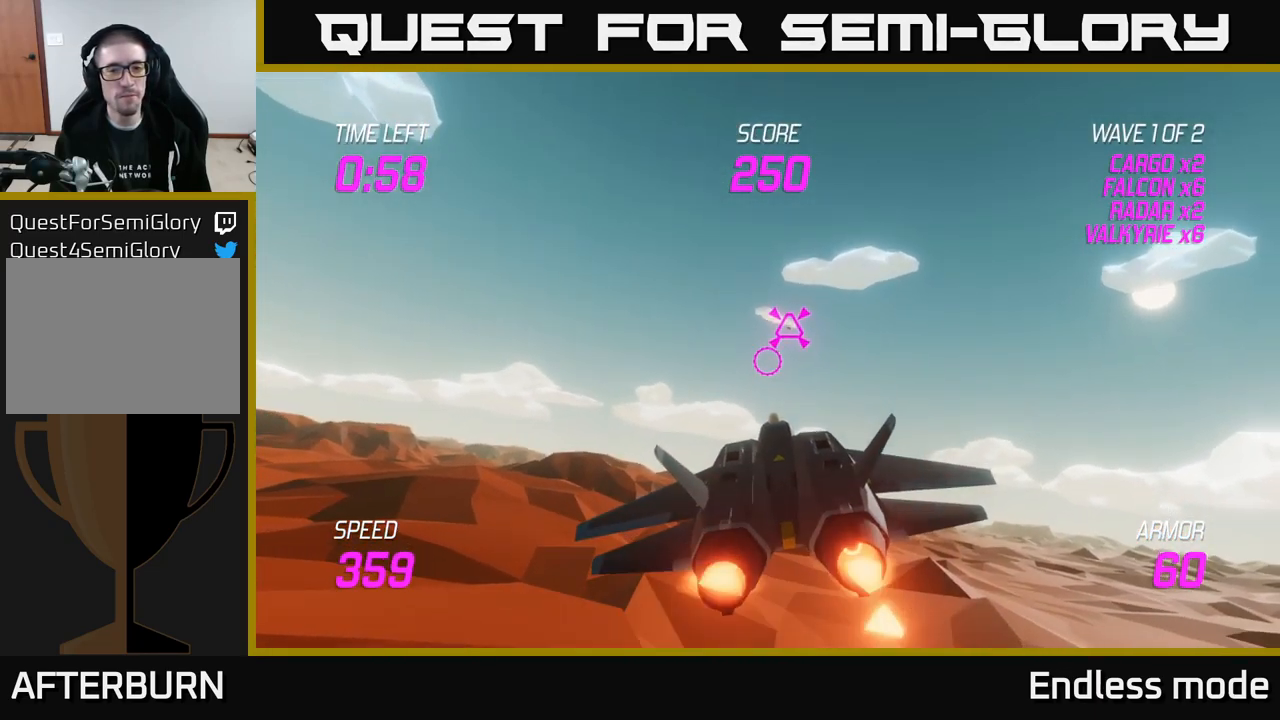
{"buttons": ["L2"], "left_stick": "up-left", "right_stick": "center", "events": [[450, "left_stick", "up-left"]]}
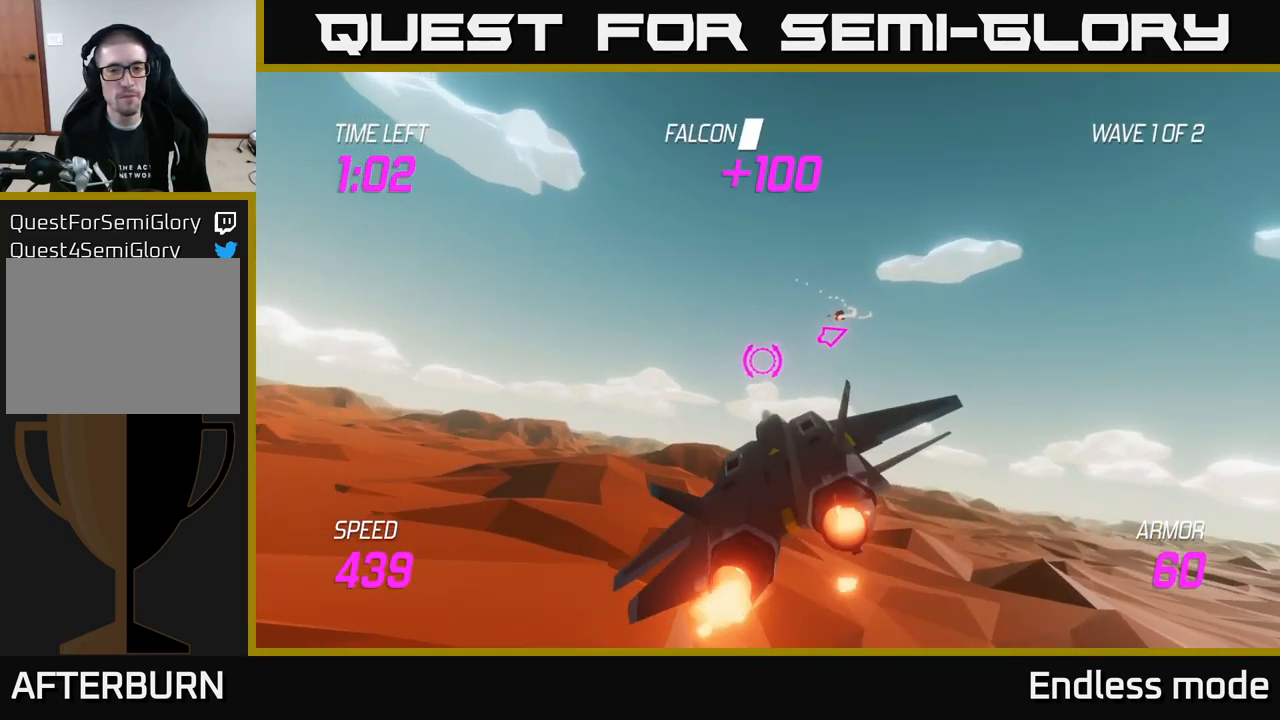
{"buttons": ["L2"], "left_stick": "right", "right_stick": "center", "events": [[134, "left_stick", "left"], [250, "left_stick", "down-left"], [367, "left_stick", "center"], [434, "left_stick", "right"]]}
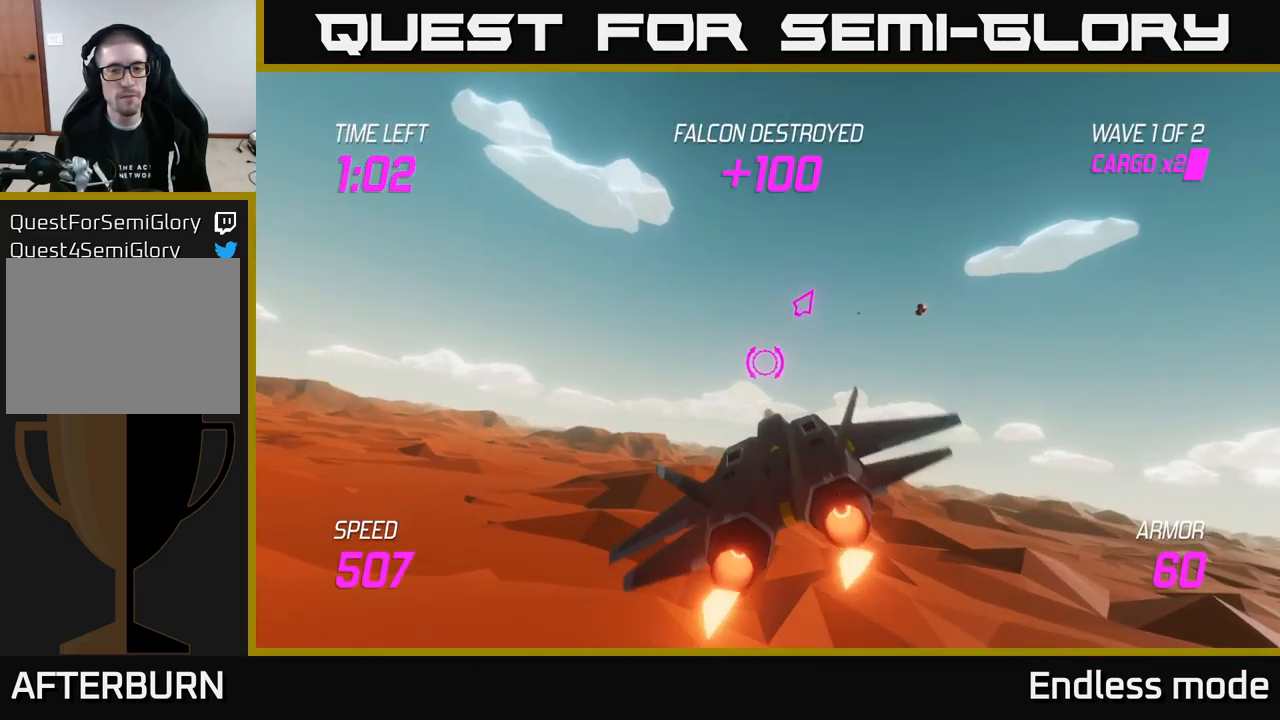
{"buttons": [], "left_stick": "down-left", "right_stick": "center", "events": [[50, "L2", "up"], [67, "left_stick", "down-right"], [416, "left_stick", "down-left"]]}
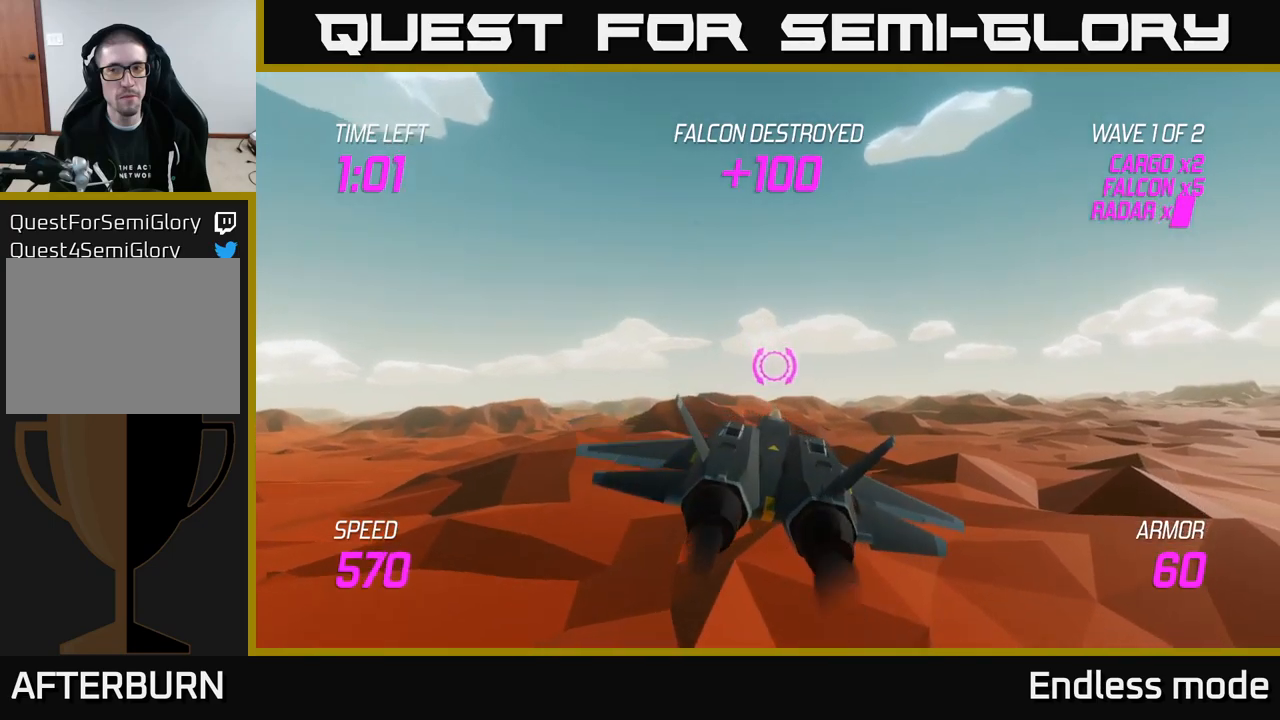
{"buttons": ["L2"], "left_stick": "center", "right_stick": "center", "events": [[117, "L2", "down"], [117, "left_stick", "down-right"], [217, "left_stick", "center"]]}
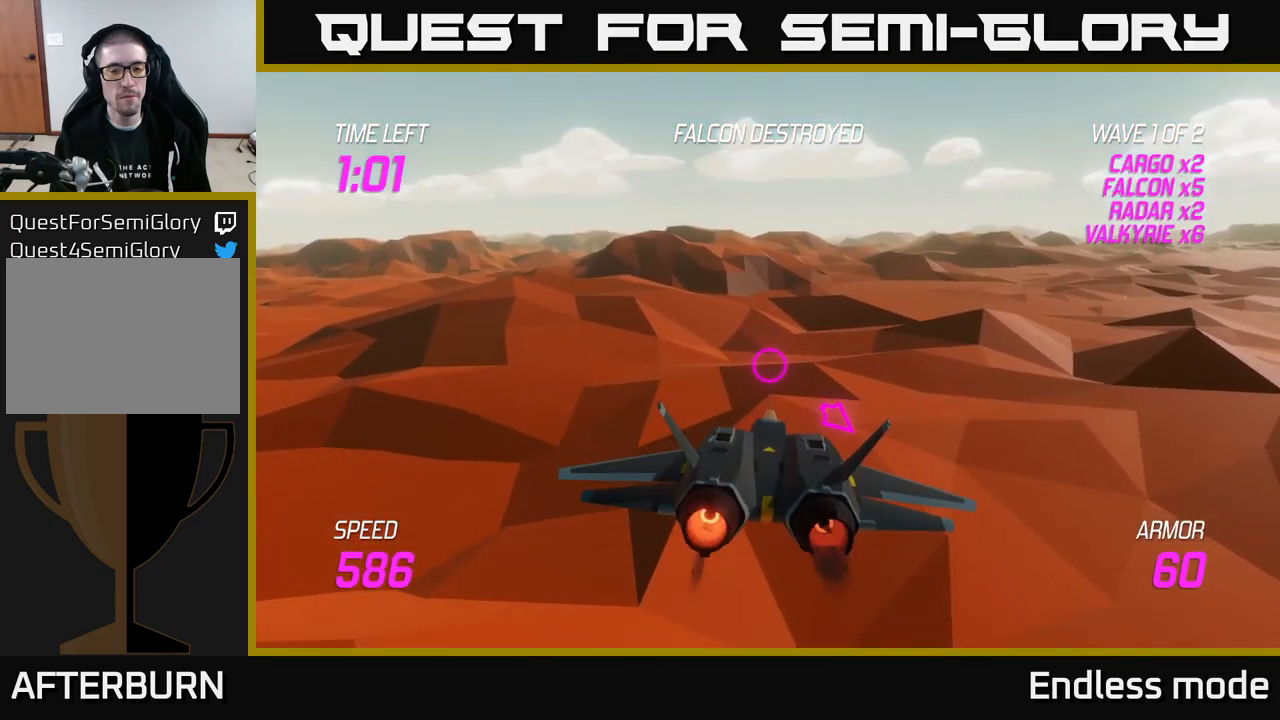
{"buttons": ["L2"], "left_stick": "right", "right_stick": "center", "events": [[400, "left_stick", "right"]]}
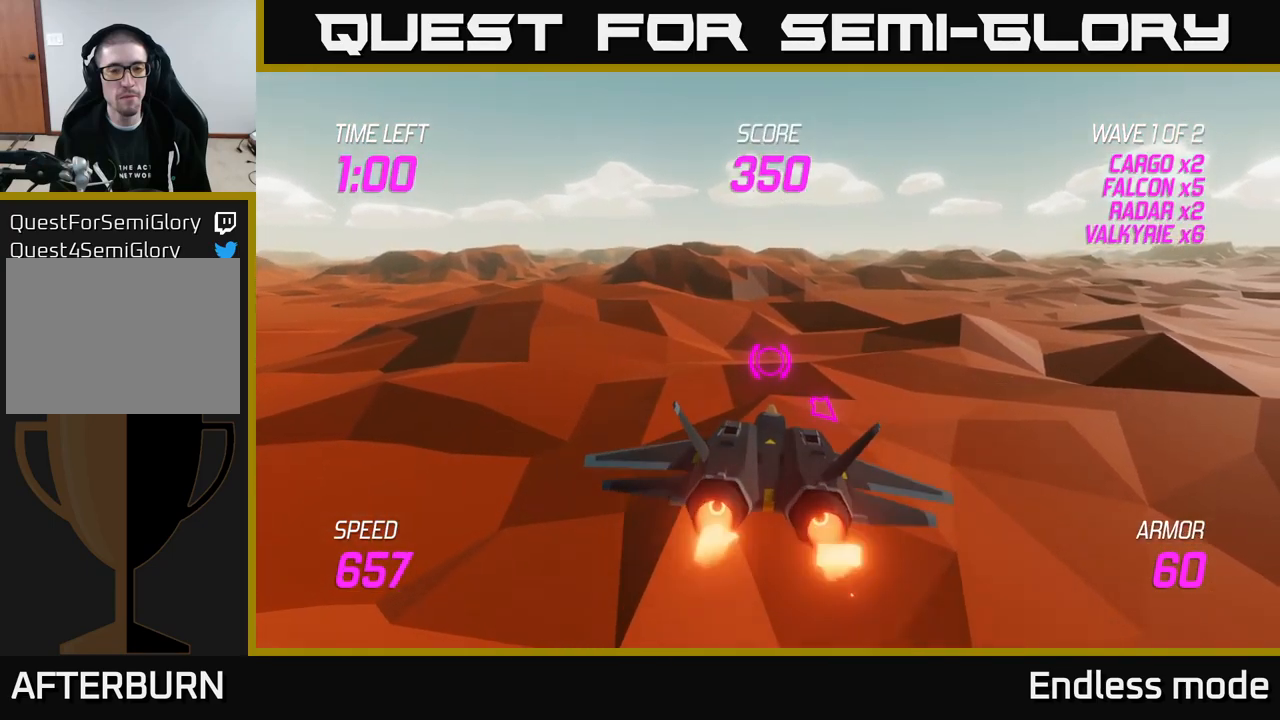
{"buttons": ["L2"], "left_stick": "right", "right_stick": "center", "events": []}
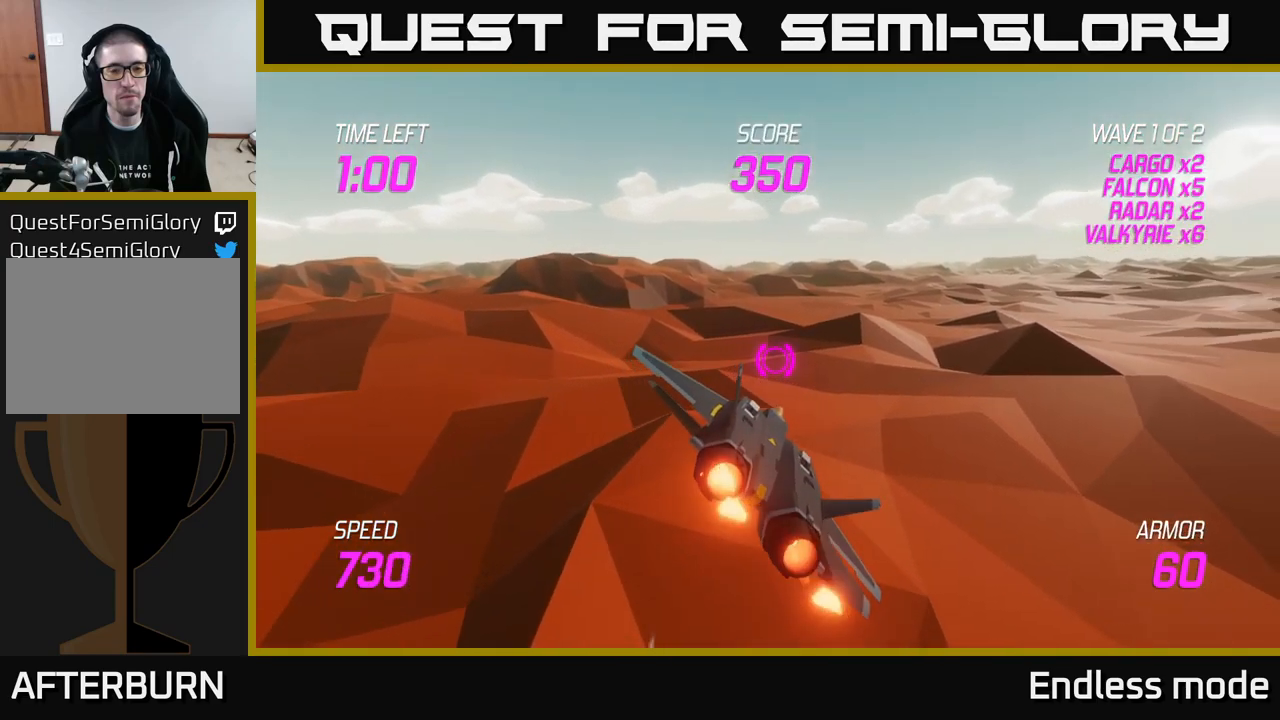
{"buttons": [], "left_stick": "right", "right_stick": "center", "events": [[367, "L2", "up"]]}
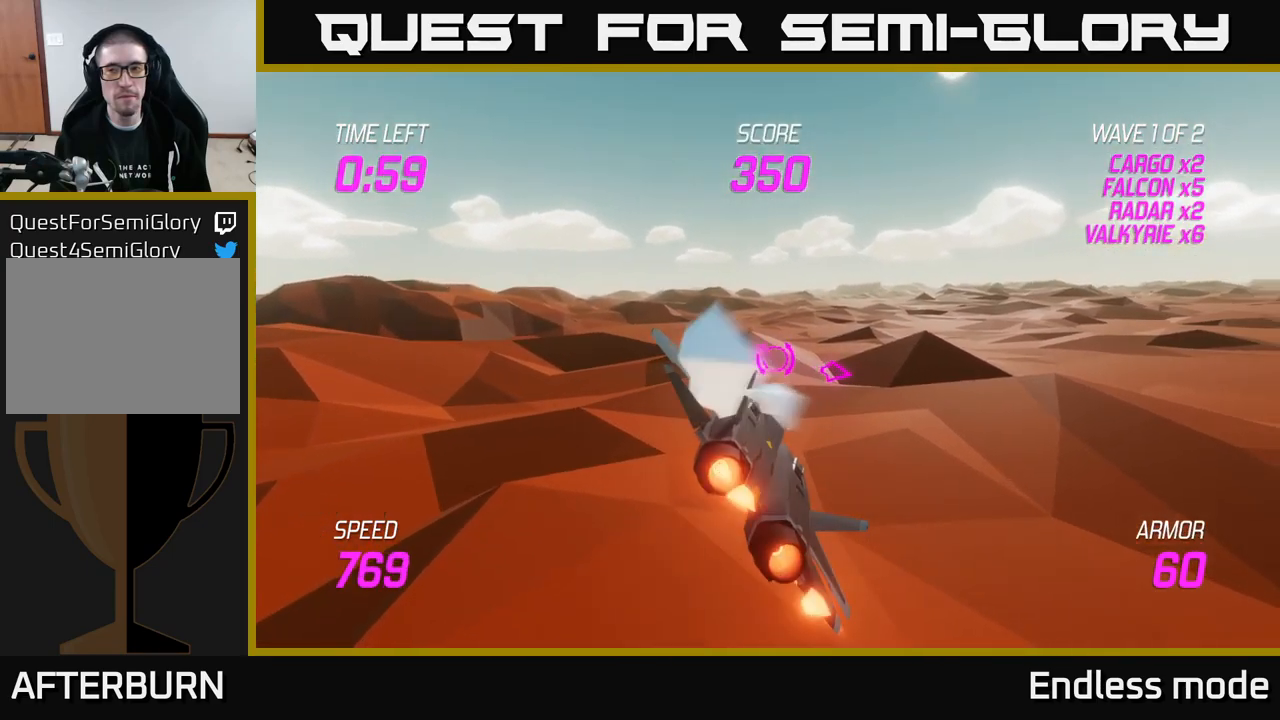
{"buttons": [], "left_stick": "right", "right_stick": "center", "events": []}
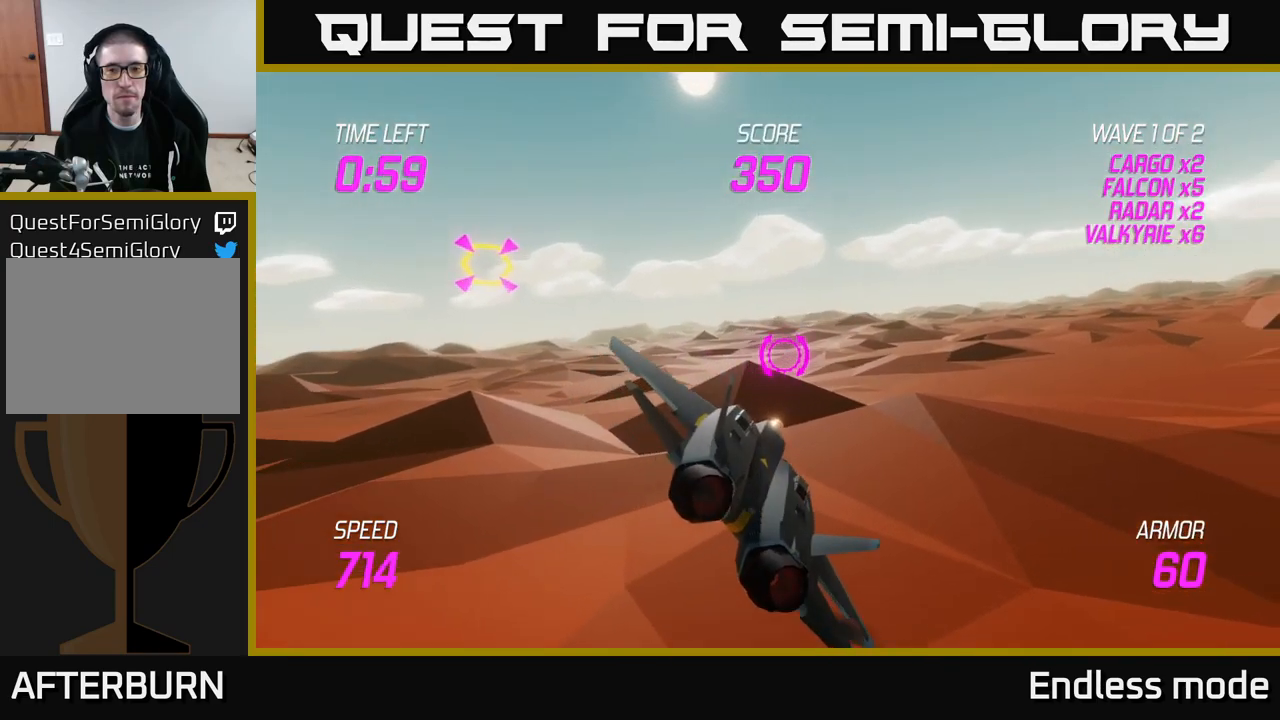
{"buttons": [], "left_stick": "up-left", "right_stick": "center", "events": [[117, "left_stick", "left"], [417, "left_stick", "up-left"]]}
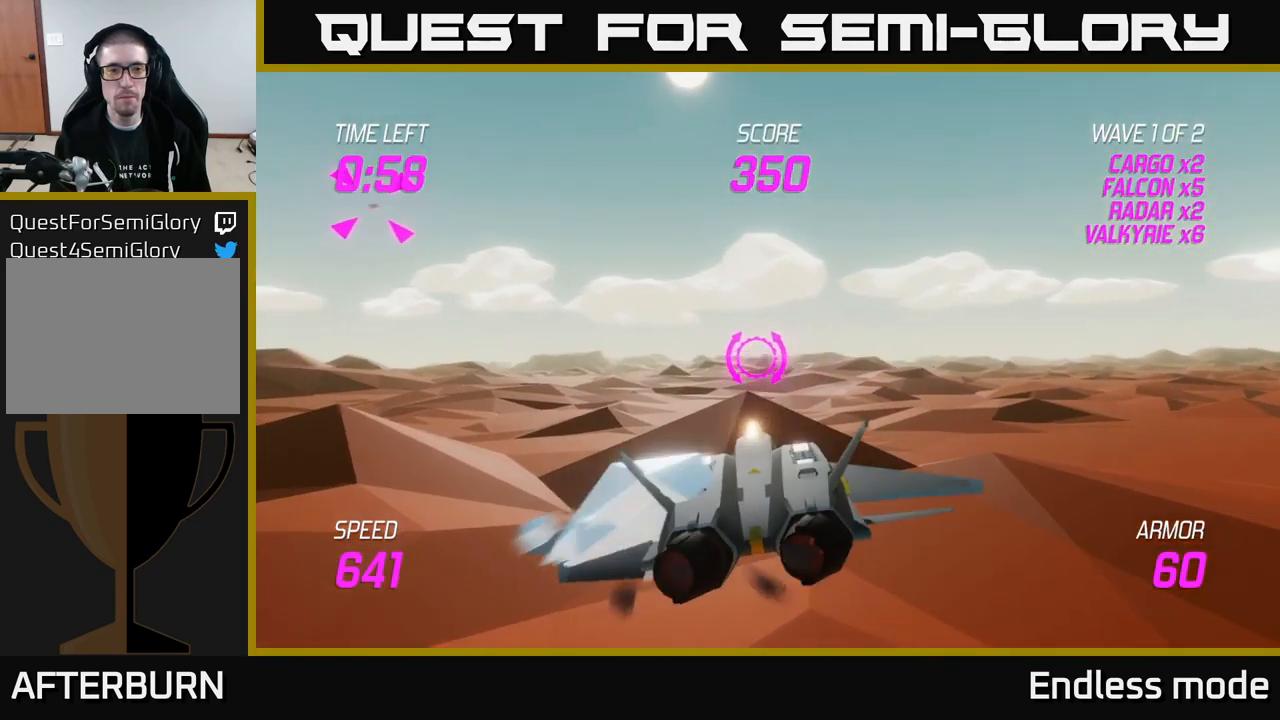
{"buttons": [], "left_stick": "up-left", "right_stick": "center", "events": []}
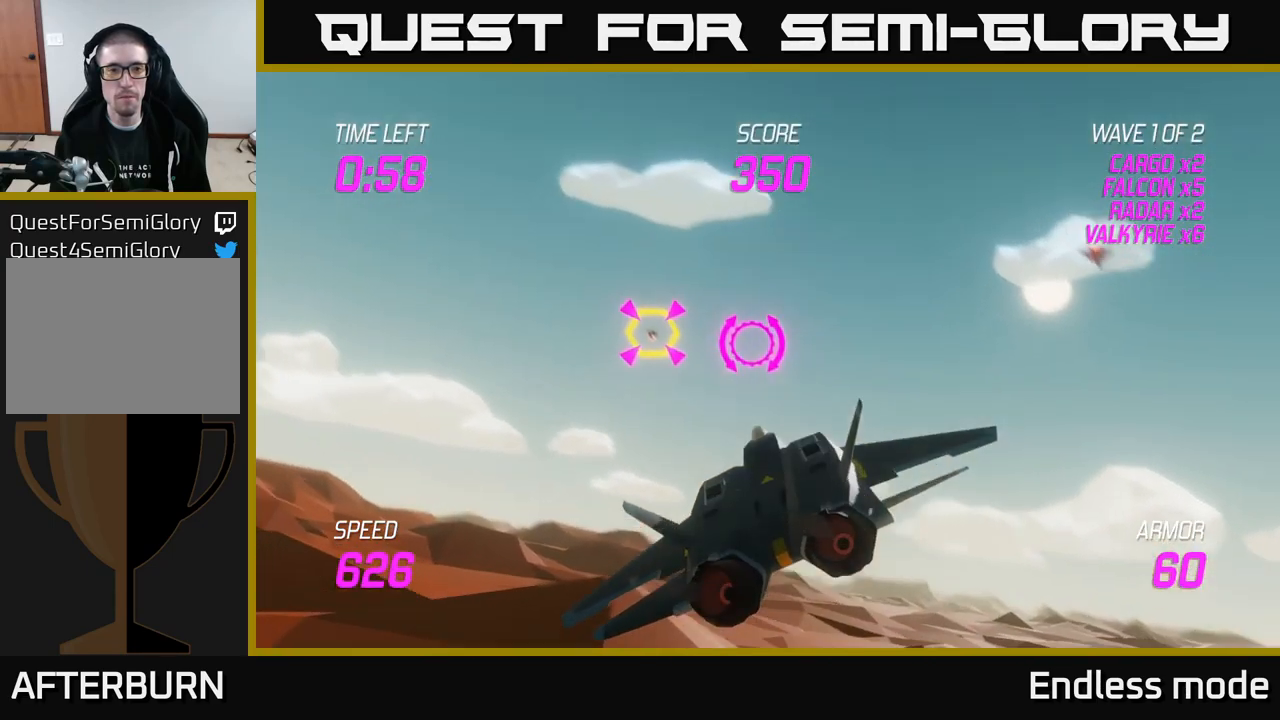
{"buttons": ["L2"], "left_stick": "left", "right_stick": "center", "events": [[34, "left_stick", "left"], [267, "R2", "down"], [417, "R2", "up"], [434, "L2", "down"]]}
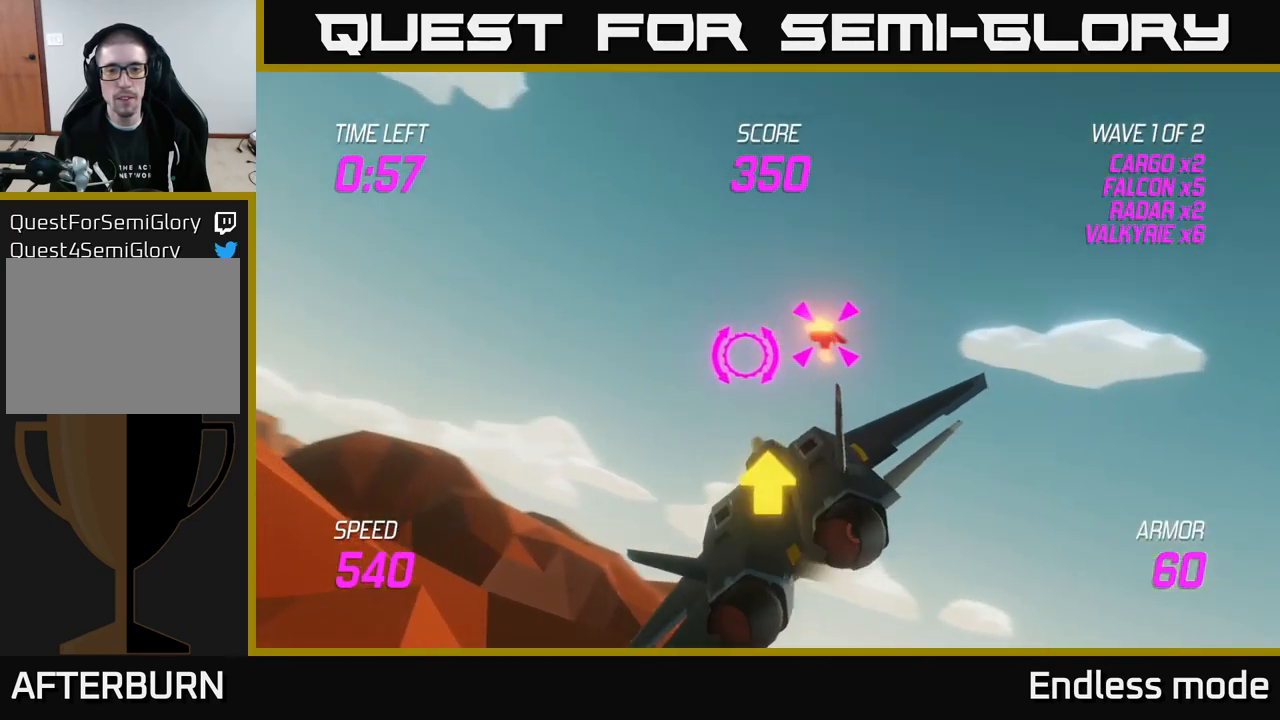
{"buttons": [], "left_stick": "right", "right_stick": "center", "events": [[34, "L2", "up"], [67, "left_stick", "up"], [100, "L2", "down"], [117, "left_stick", "right"], [217, "L2", "up"]]}
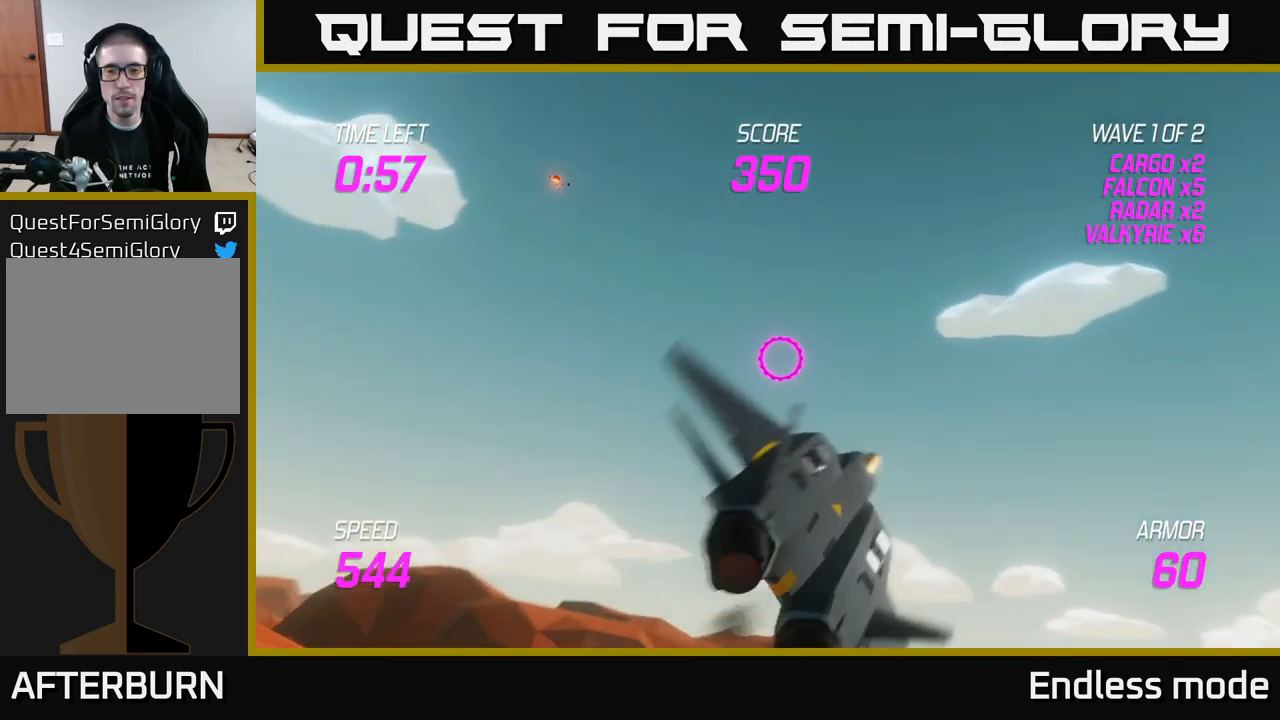
{"buttons": [], "left_stick": "right", "right_stick": "center", "events": []}
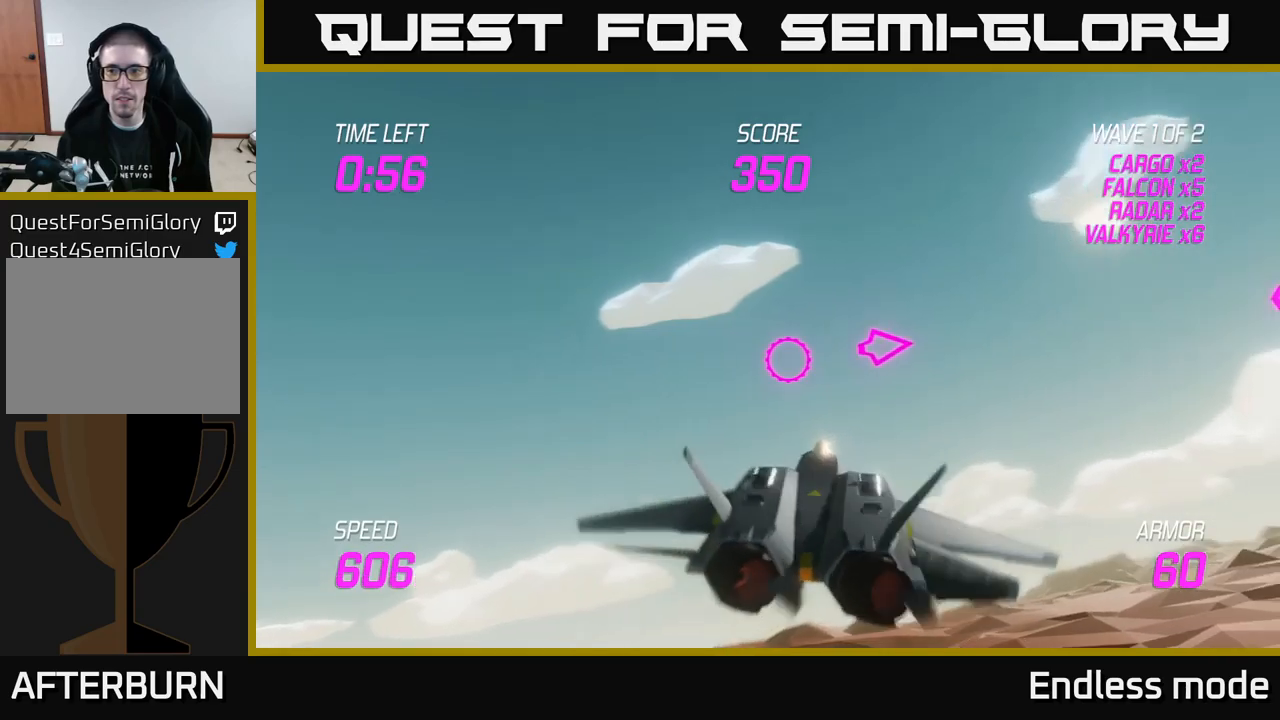
{"buttons": ["L2"], "left_stick": "right", "right_stick": "center", "events": [[317, "L2", "down"]]}
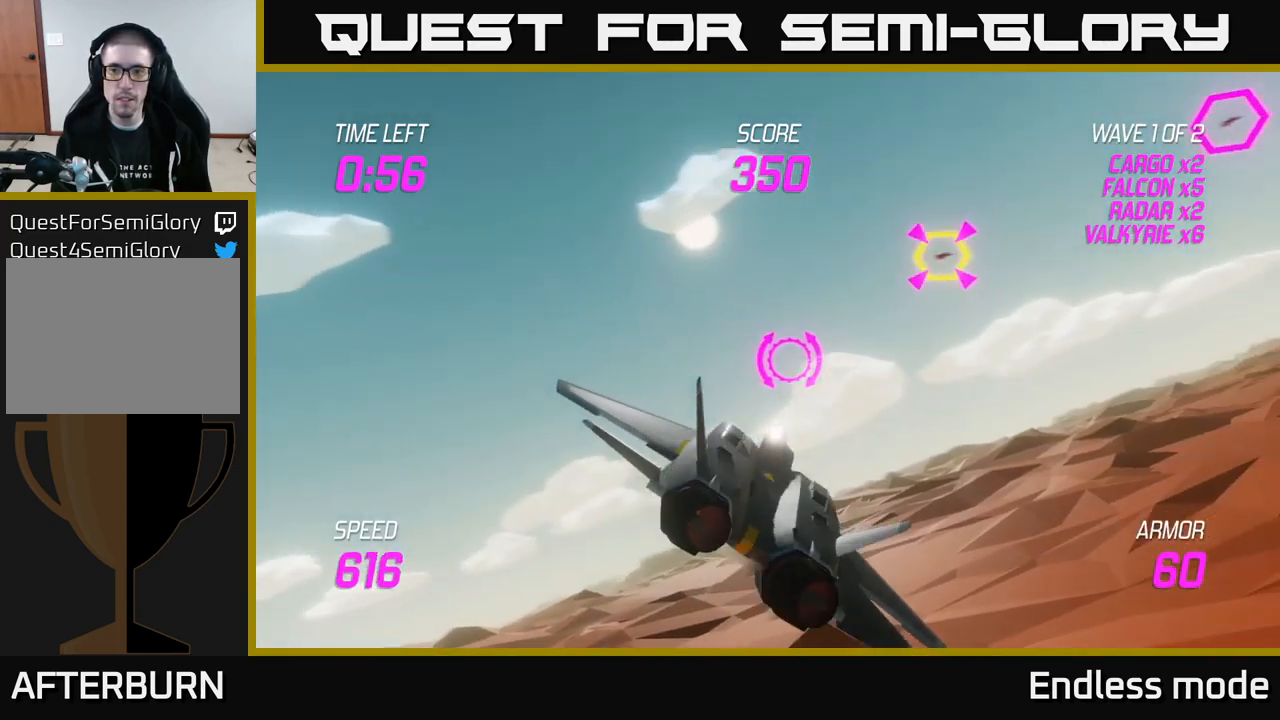
{"buttons": ["L2", "R2"], "left_stick": "center", "right_stick": "center", "events": [[217, "left_stick", "up"], [283, "R2", "down"], [400, "R2", "up"], [400, "left_stick", "center"], [500, "R2", "down"]]}
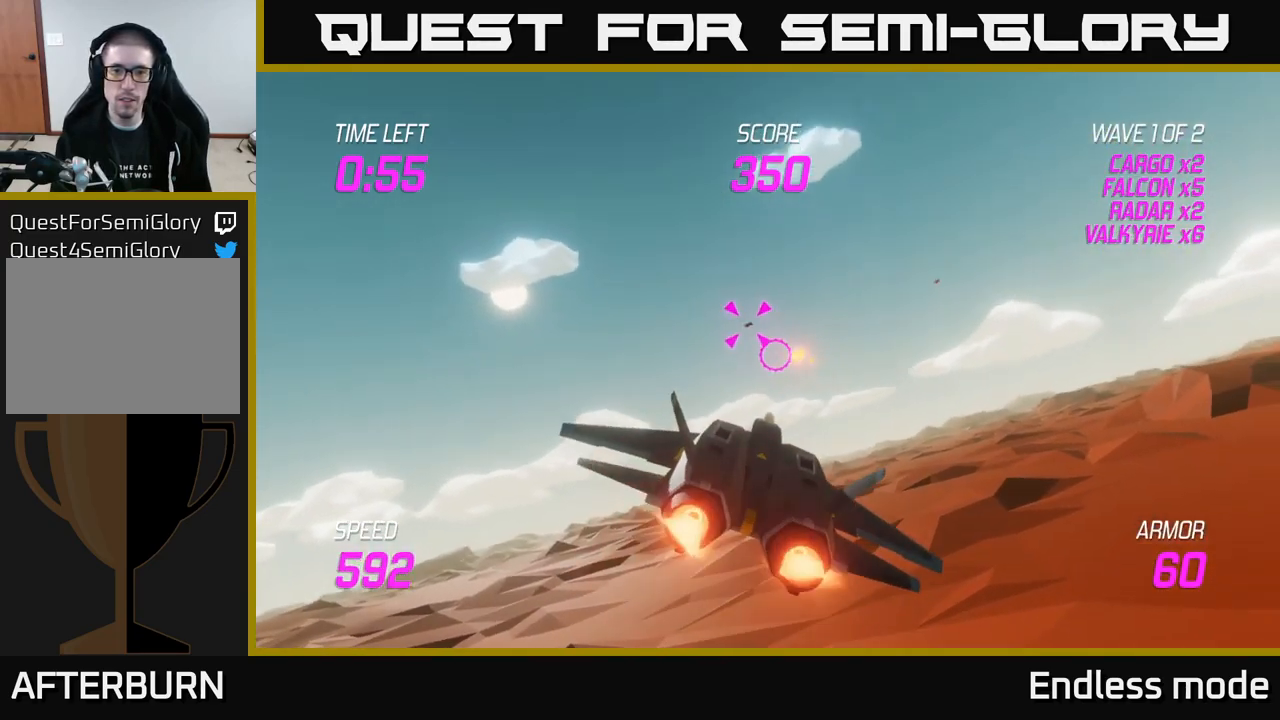
{"buttons": ["L2"], "left_stick": "right", "right_stick": "center", "events": [[117, "R2", "up"], [183, "R2", "down"], [300, "R2", "up"], [367, "R2", "down"], [400, "left_stick", "right"], [467, "R2", "up"]]}